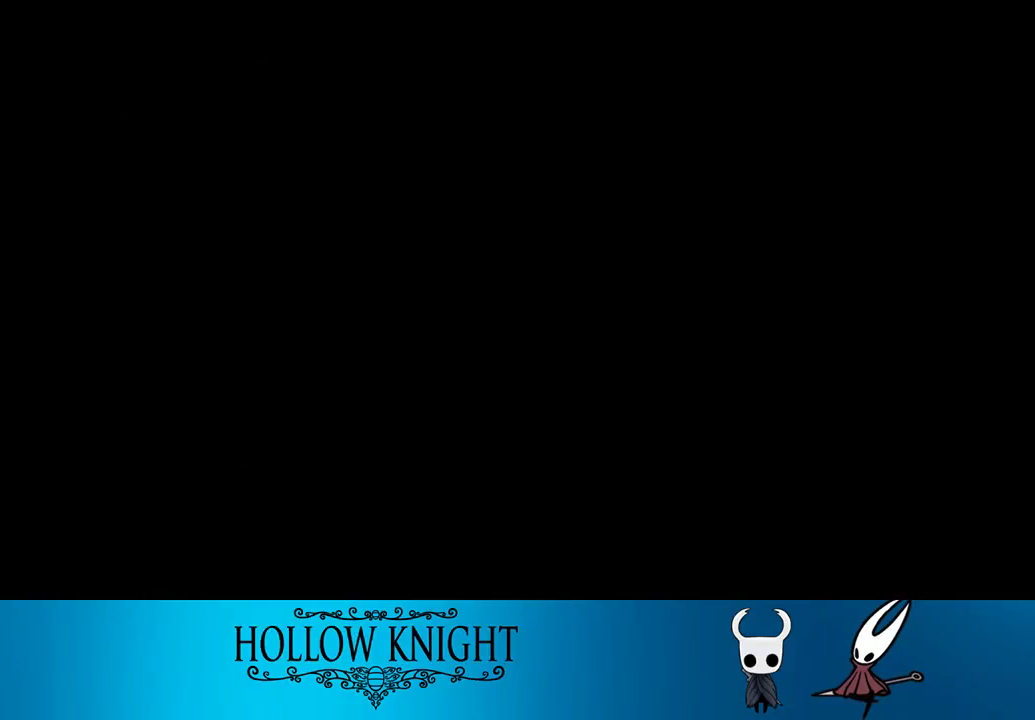
Gameplay with a controller (PlayStation layout); each line is a JSON object with the inputs held at the frame after it. "events" lists button and stick changes between this image and that frame as [ms after this image, input, new state], when the widget could be followed in between. Not read: L3 R3 left_stick right_stick.
{"buttons": [], "events": []}
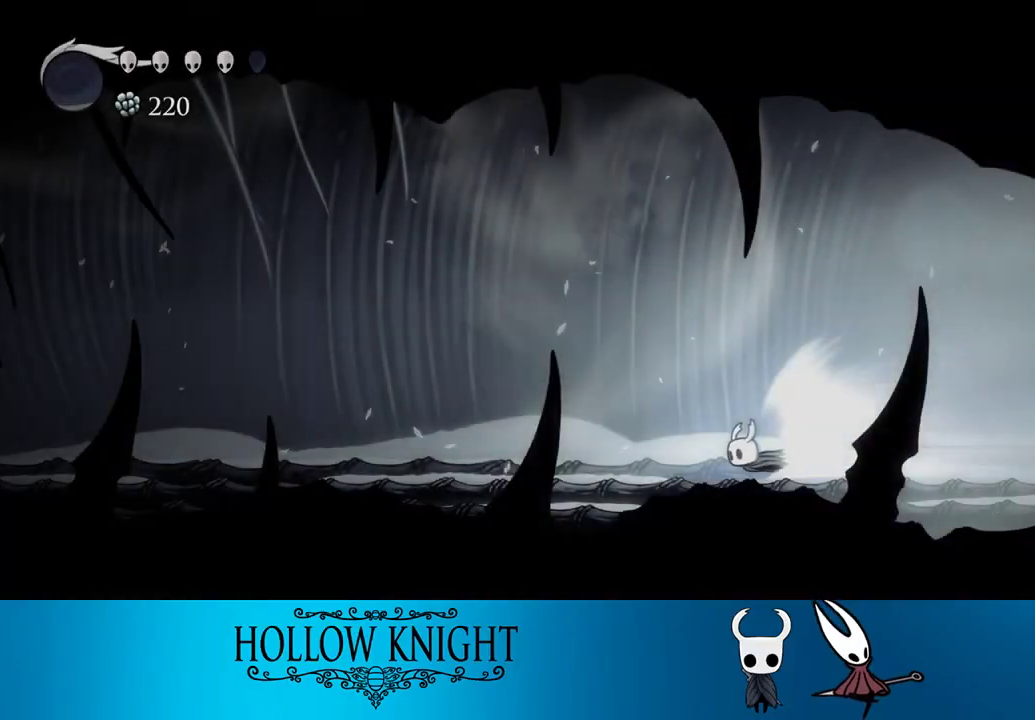
{"buttons": [], "events": []}
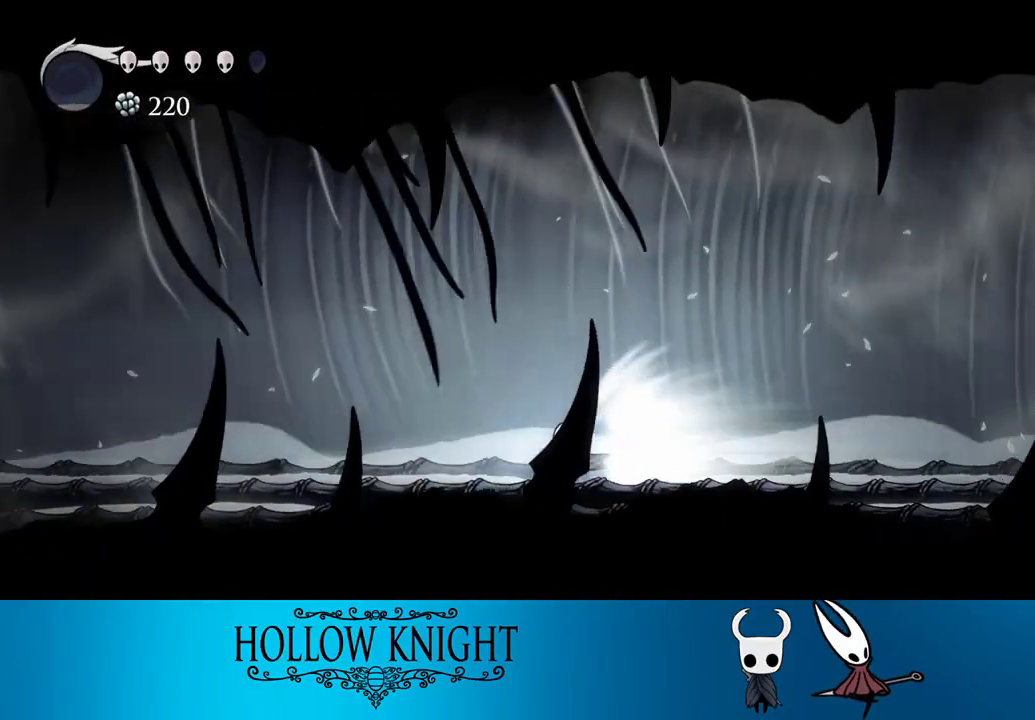
{"buttons": [], "events": []}
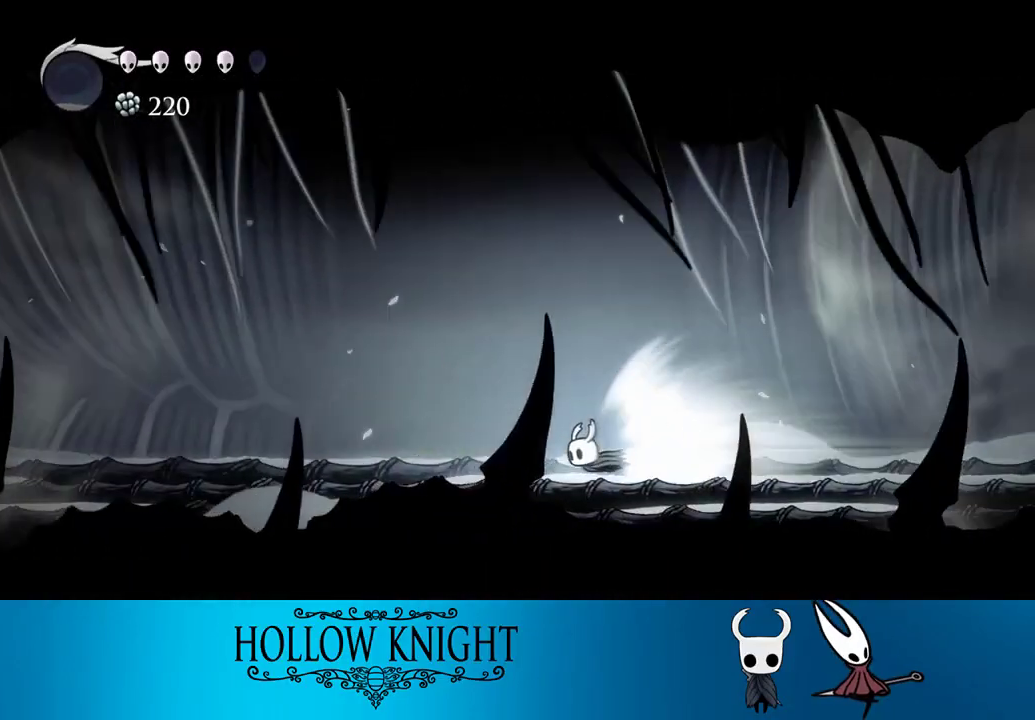
{"buttons": [], "events": []}
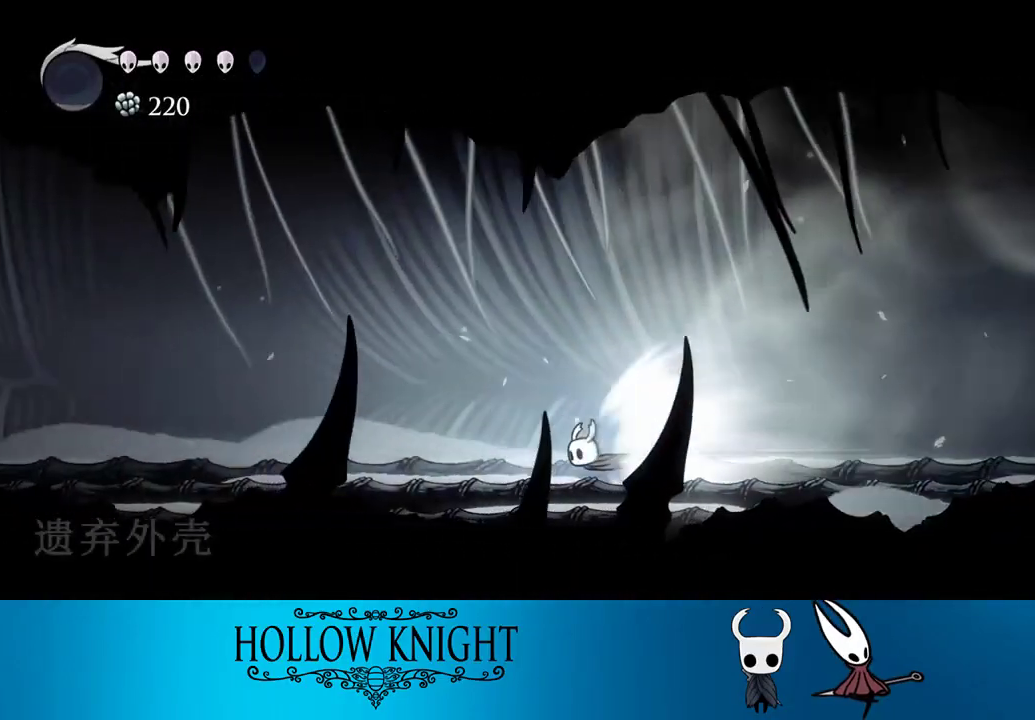
{"buttons": [], "events": []}
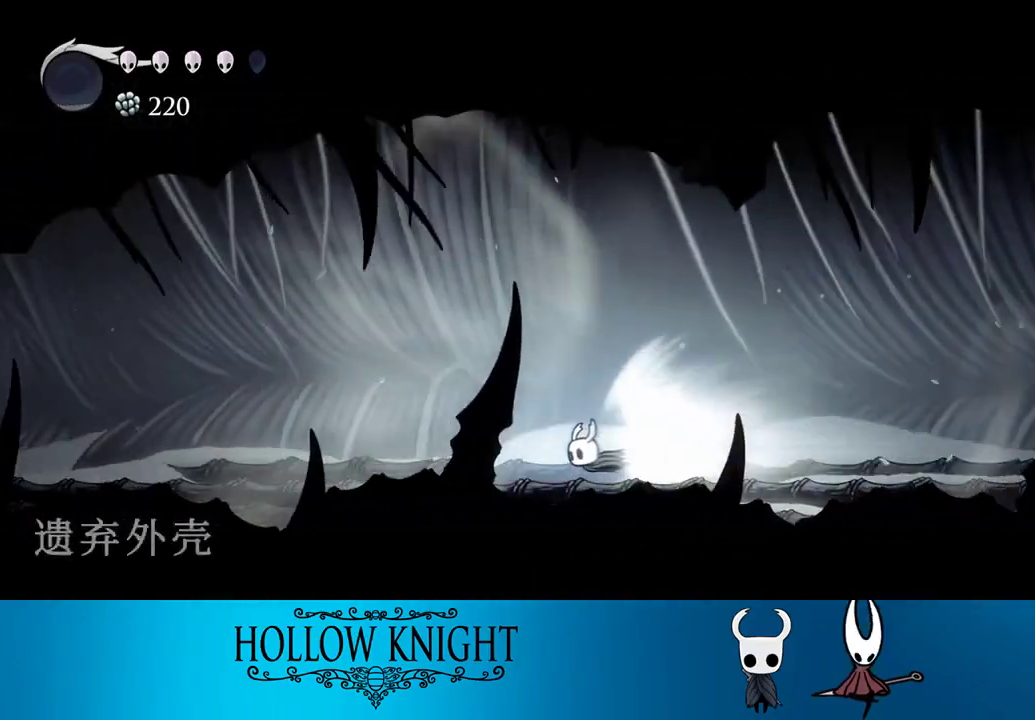
{"buttons": [], "events": []}
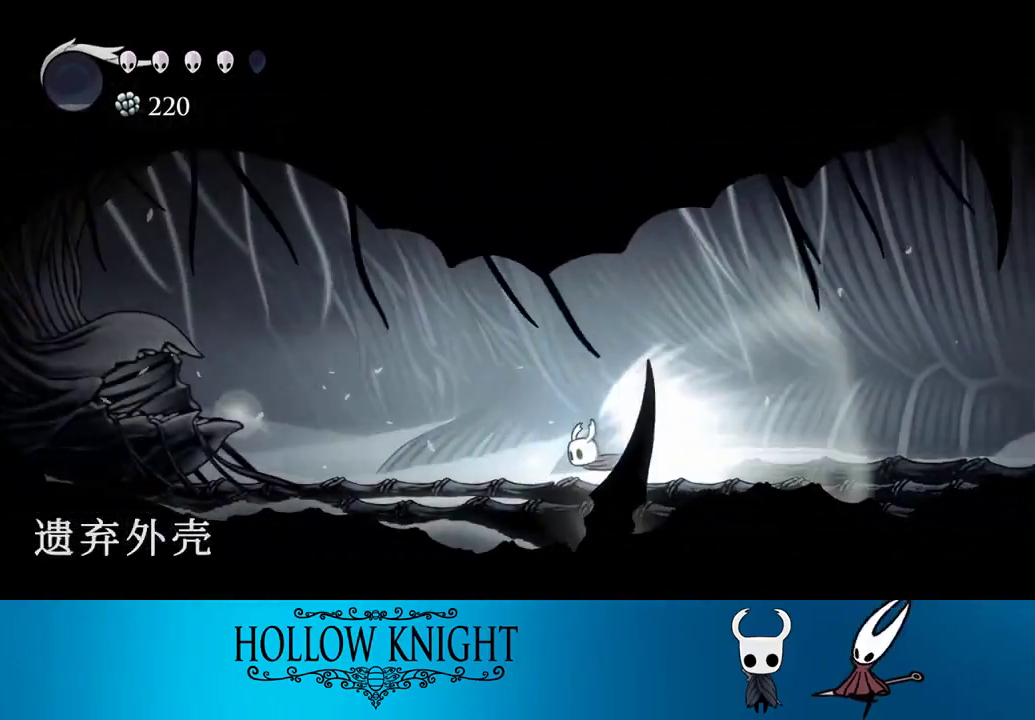
{"buttons": ["DPAD_LEFT"], "events": [[133, "CROSS", "down"], [233, "CROSS", "up"], [367, "DPAD_LEFT", "down"]]}
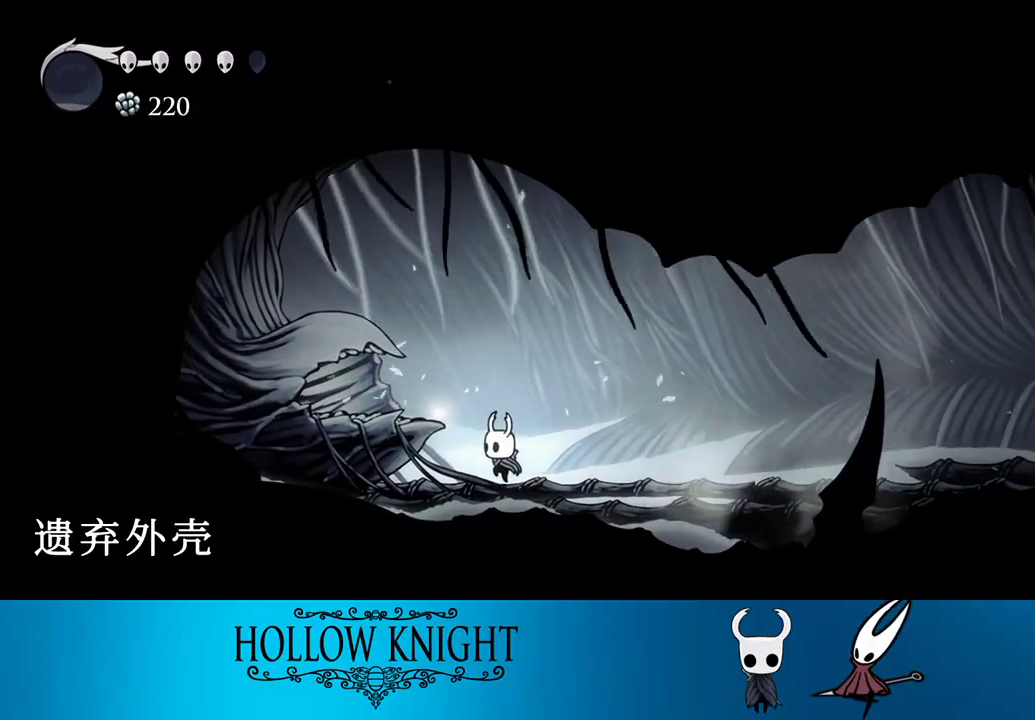
{"buttons": ["DPAD_UP"], "events": [[267, "DPAD_LEFT", "up"], [300, "DPAD_UP", "down"], [433, "DPAD_UP", "up"], [467, "DPAD_UP", "down"]]}
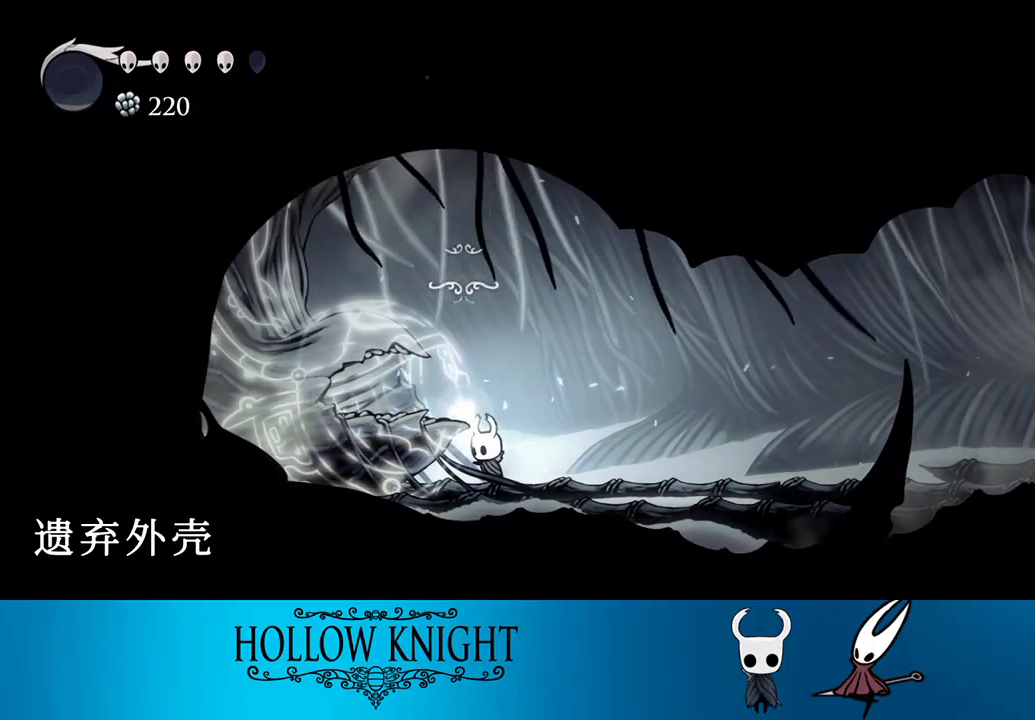
{"buttons": [], "events": [[100, "DPAD_UP", "up"]]}
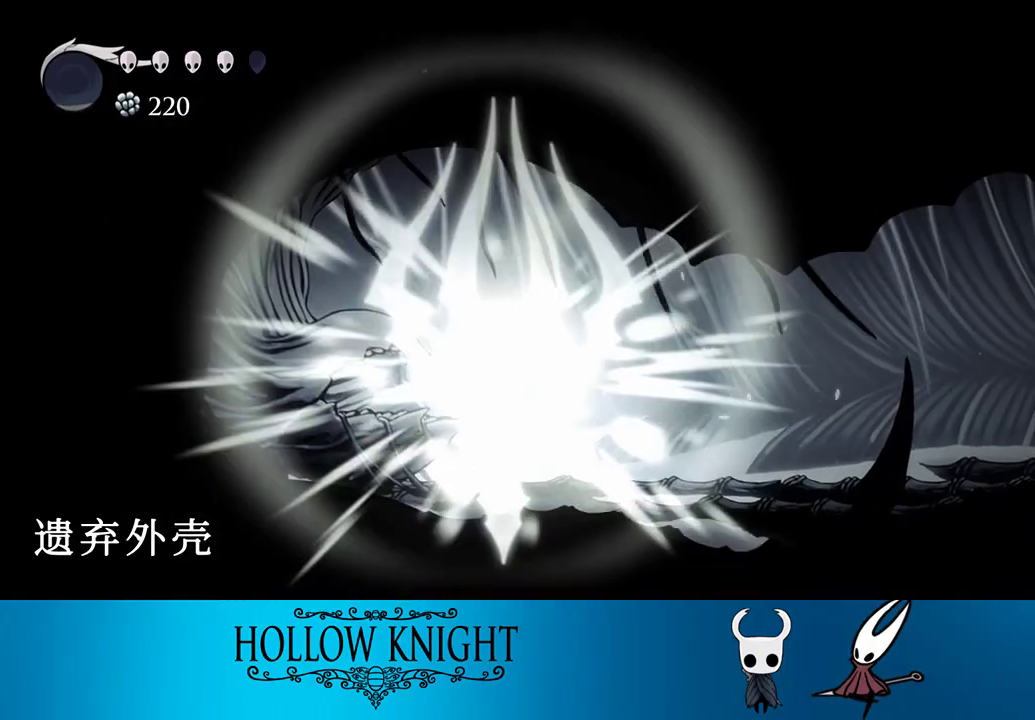
{"buttons": [], "events": []}
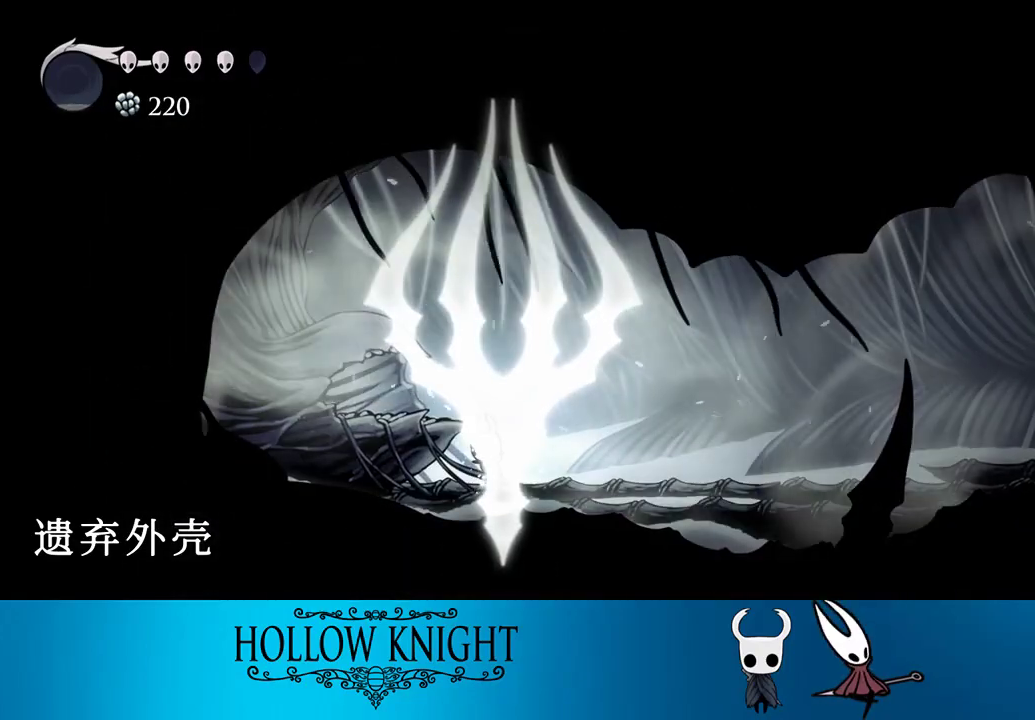
{"buttons": [], "events": []}
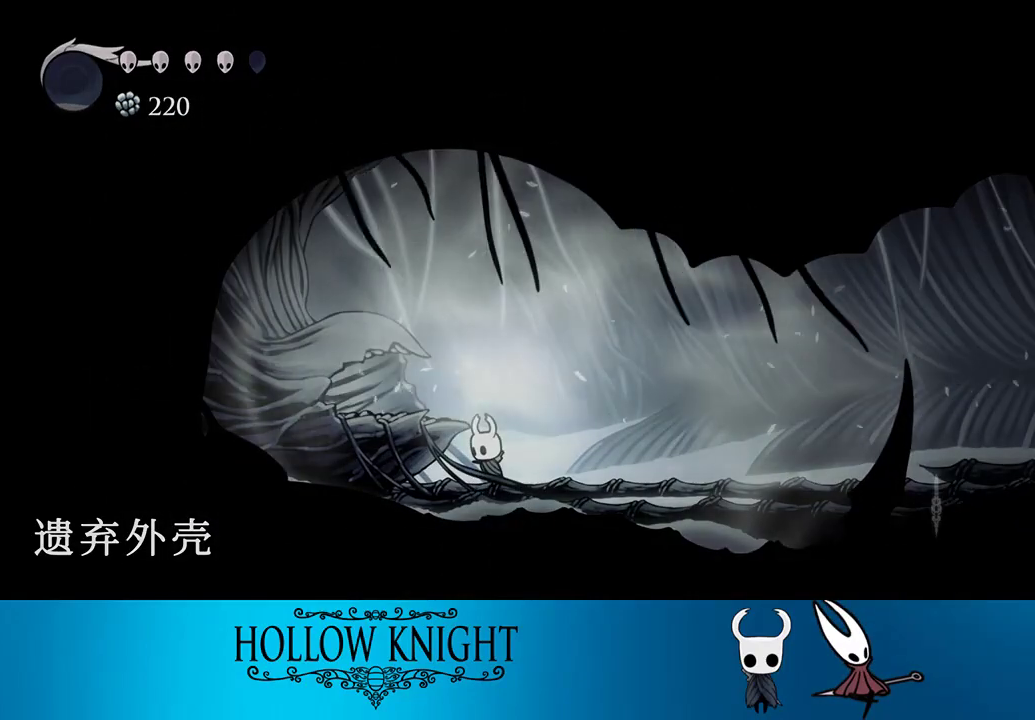
{"buttons": [], "events": []}
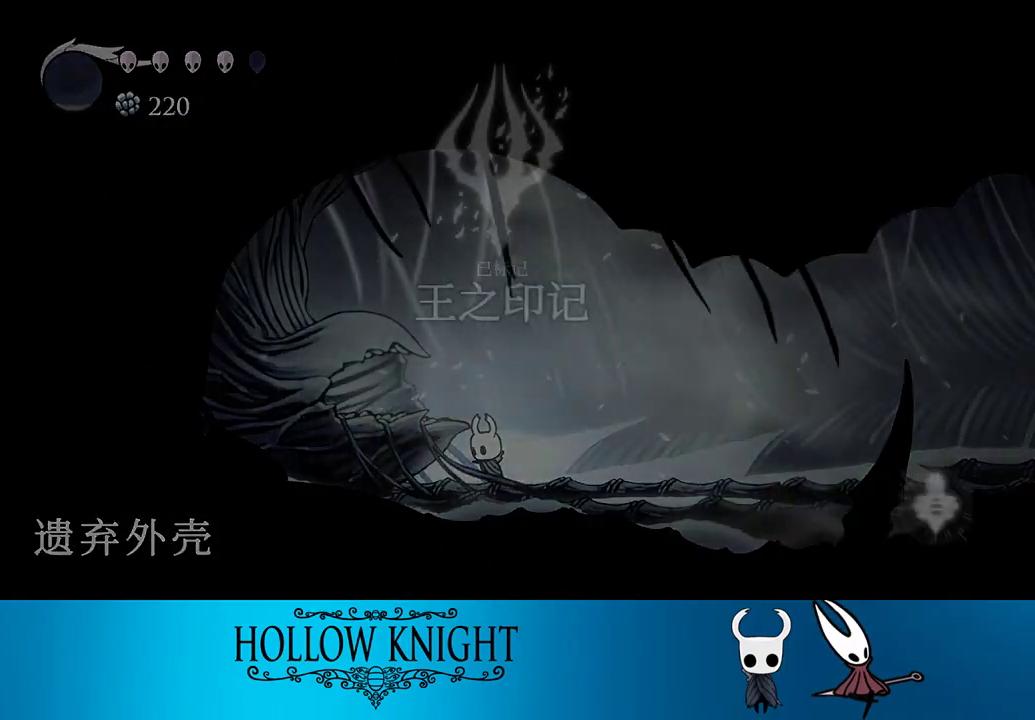
{"buttons": [], "events": []}
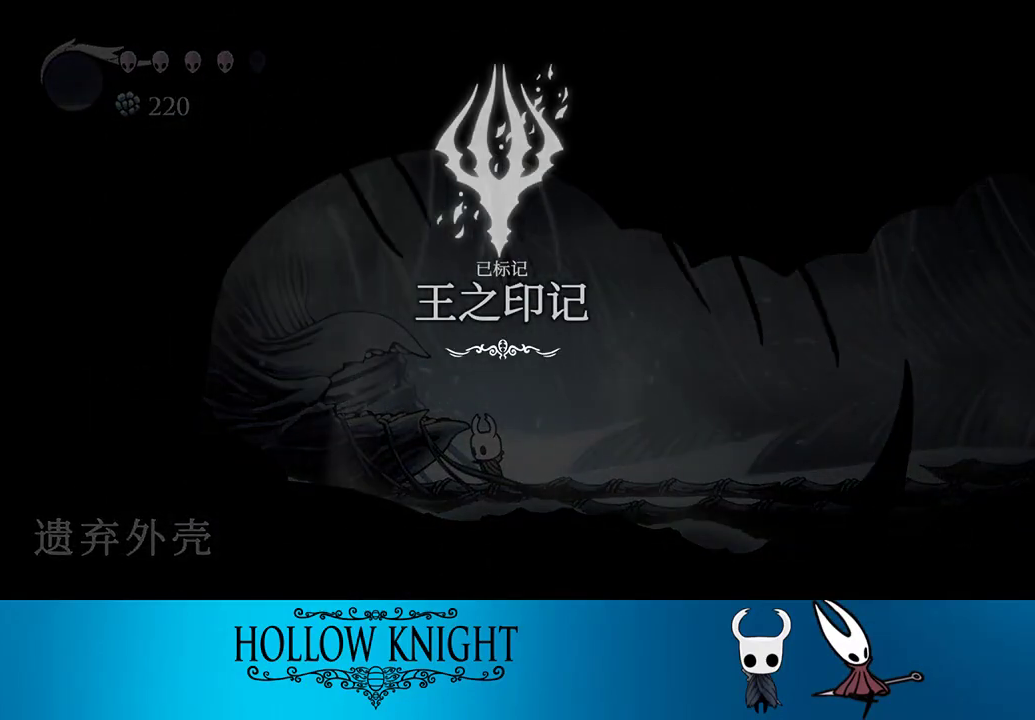
{"buttons": [], "events": []}
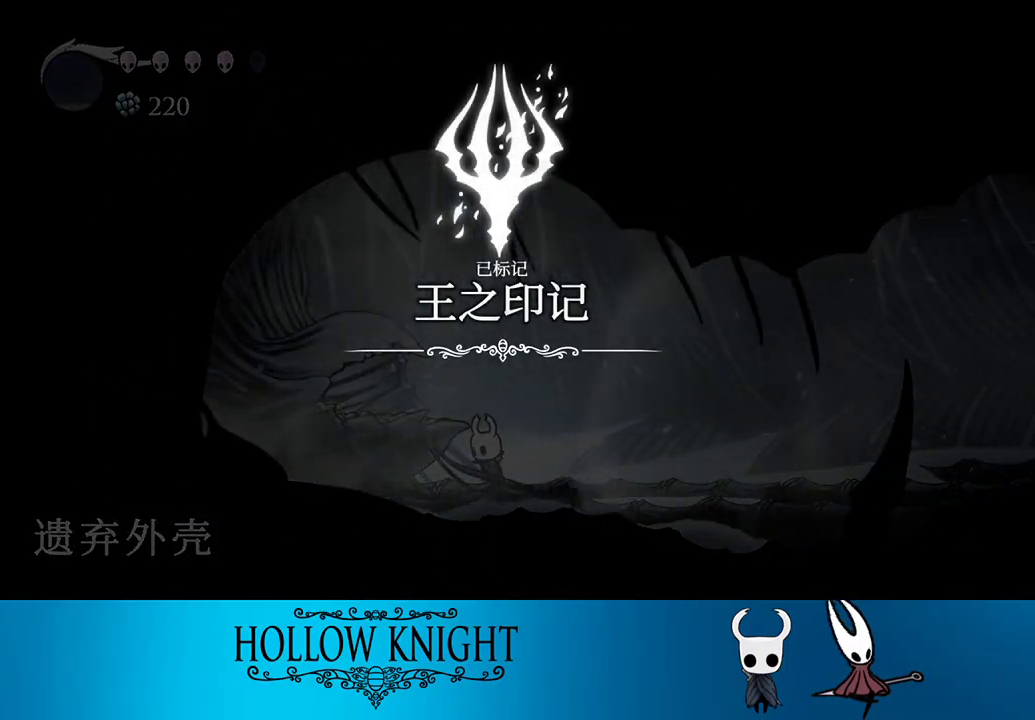
{"buttons": [], "events": []}
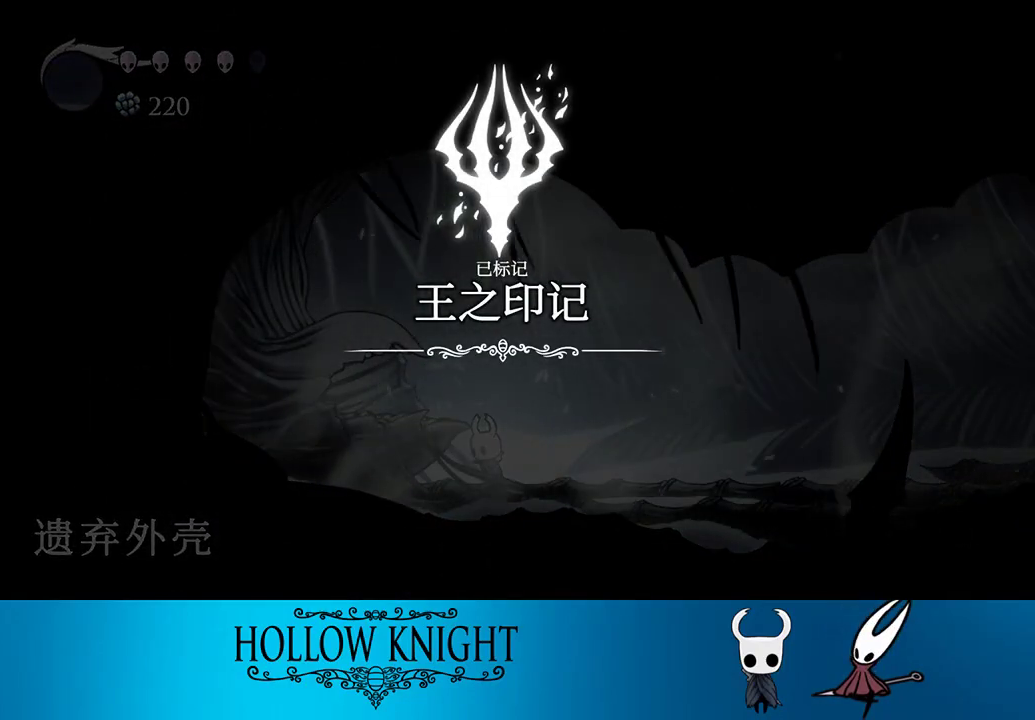
{"buttons": ["CROSS"], "events": [[333, "CROSS", "down"], [433, "CROSS", "up"], [500, "CROSS", "down"]]}
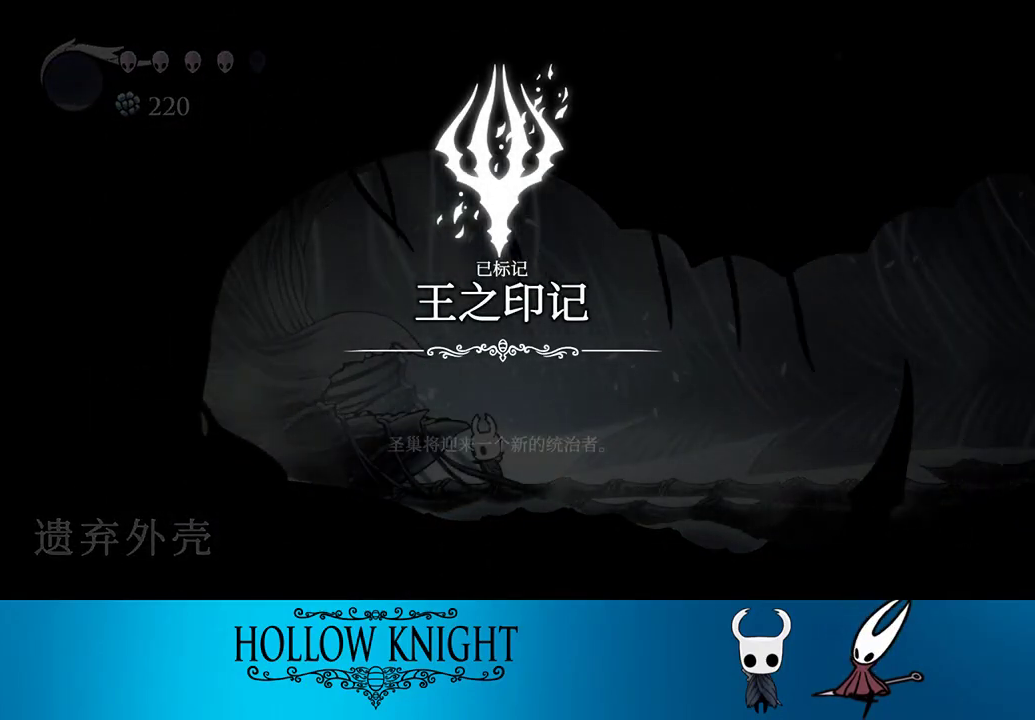
{"buttons": ["CROSS"], "events": [[100, "CROSS", "up"], [133, "CROSS", "down"], [233, "CROSS", "up"], [300, "CROSS", "down"], [400, "CROSS", "up"], [467, "CROSS", "down"]]}
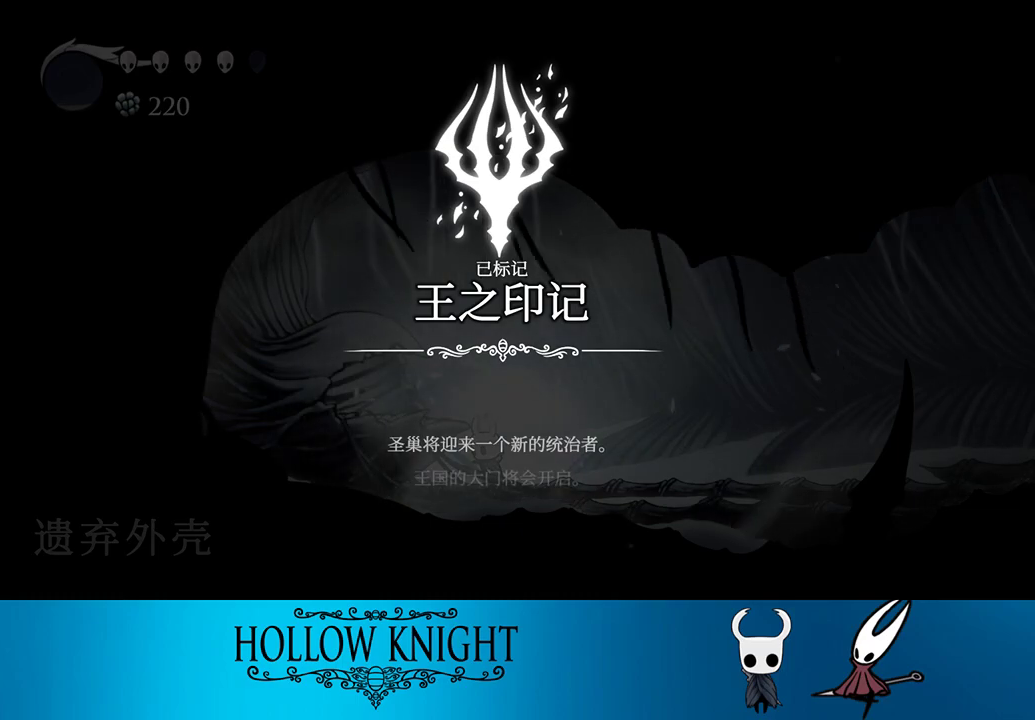
{"buttons": ["CROSS"], "events": [[67, "CROSS", "up"], [100, "CROSS", "down"], [233, "CROSS", "up"], [267, "CROSS", "down"], [367, "CROSS", "up"], [433, "CROSS", "down"]]}
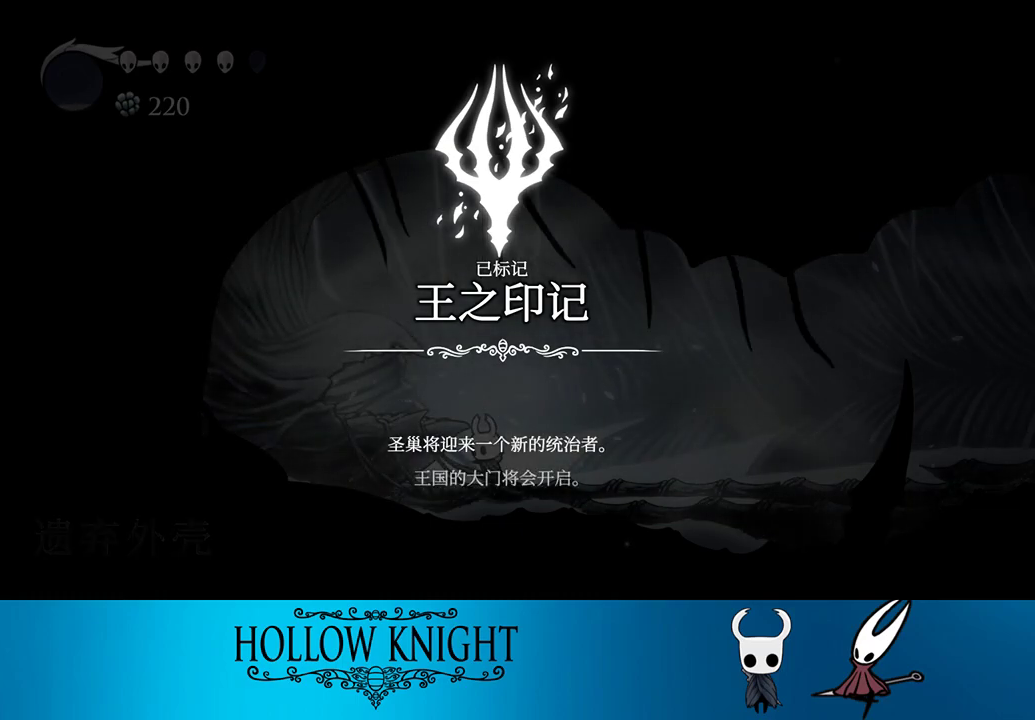
{"buttons": [], "events": [[33, "CROSS", "up"], [100, "CROSS", "down"], [183, "CROSS", "up"], [267, "CROSS", "down"], [367, "CROSS", "up"], [400, "CROSS", "down"], [500, "CROSS", "up"]]}
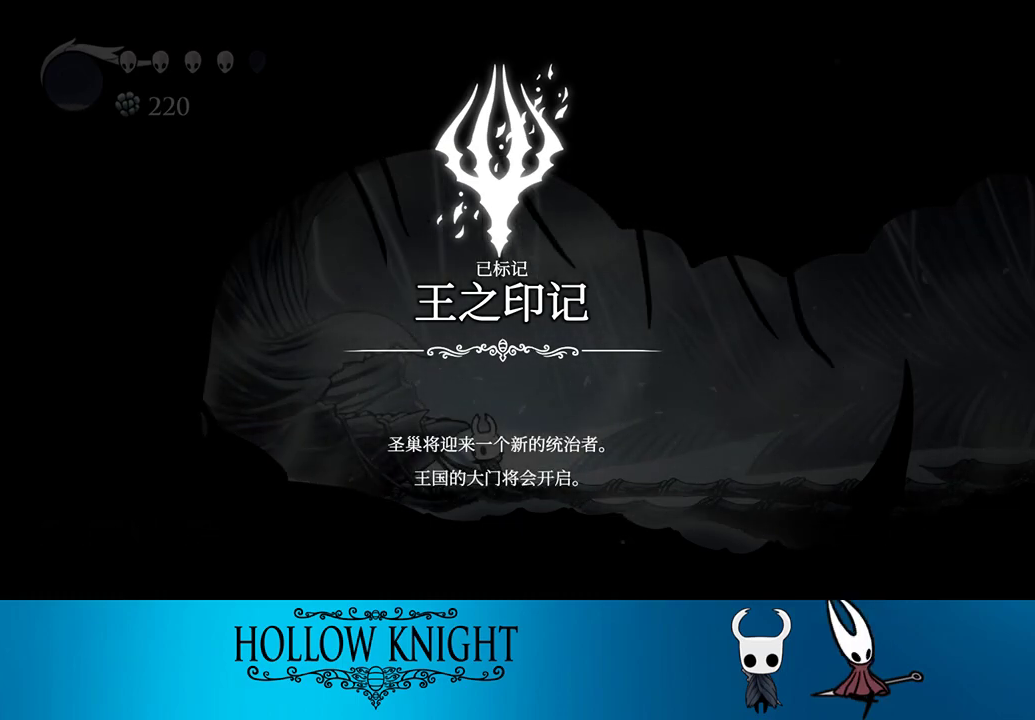
{"buttons": [], "events": [[67, "CROSS", "down"], [167, "CROSS", "up"], [233, "CROSS", "down"], [317, "CROSS", "up"], [367, "CROSS", "down"], [500, "CROSS", "up"]]}
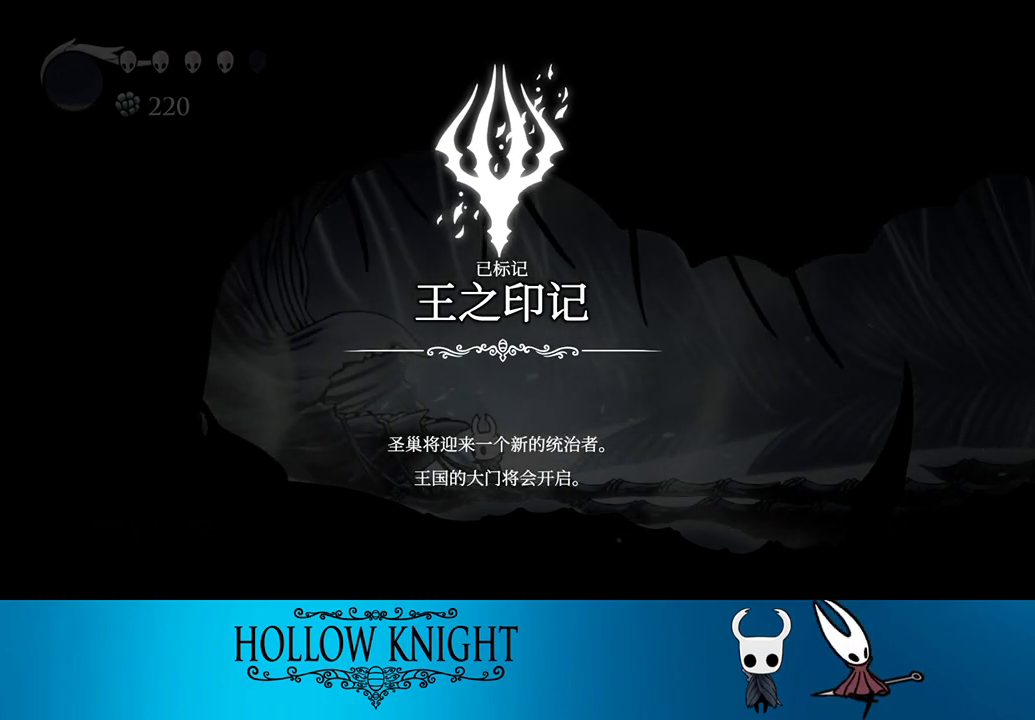
{"buttons": ["CROSS", "DPAD_RIGHT"], "events": [[33, "CROSS", "down"], [100, "DPAD_RIGHT", "down"], [133, "CROSS", "up"], [200, "CROSS", "down"], [300, "CROSS", "up"], [317, "CROSS", "down"], [433, "CROSS", "up"], [467, "CROSS", "down"]]}
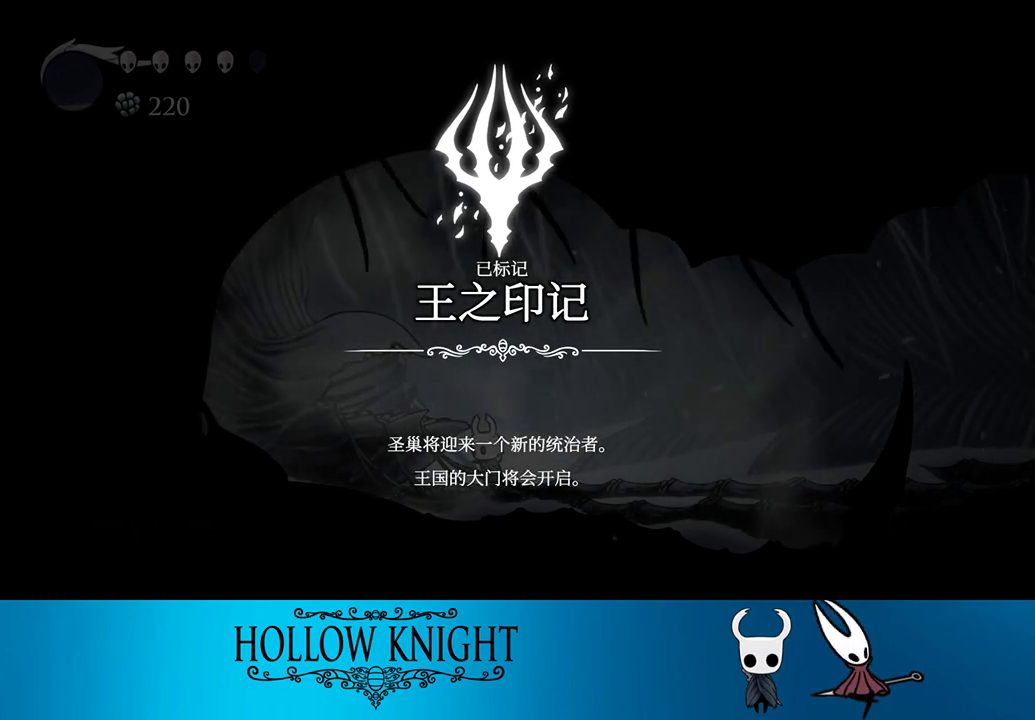
{"buttons": ["DPAD_RIGHT"], "events": [[67, "CROSS", "up"], [133, "CROSS", "down"], [300, "CROSS", "up"], [333, "CROSS", "down"], [400, "CROSS", "up"], [433, "CROSS", "down"], [500, "CROSS", "up"]]}
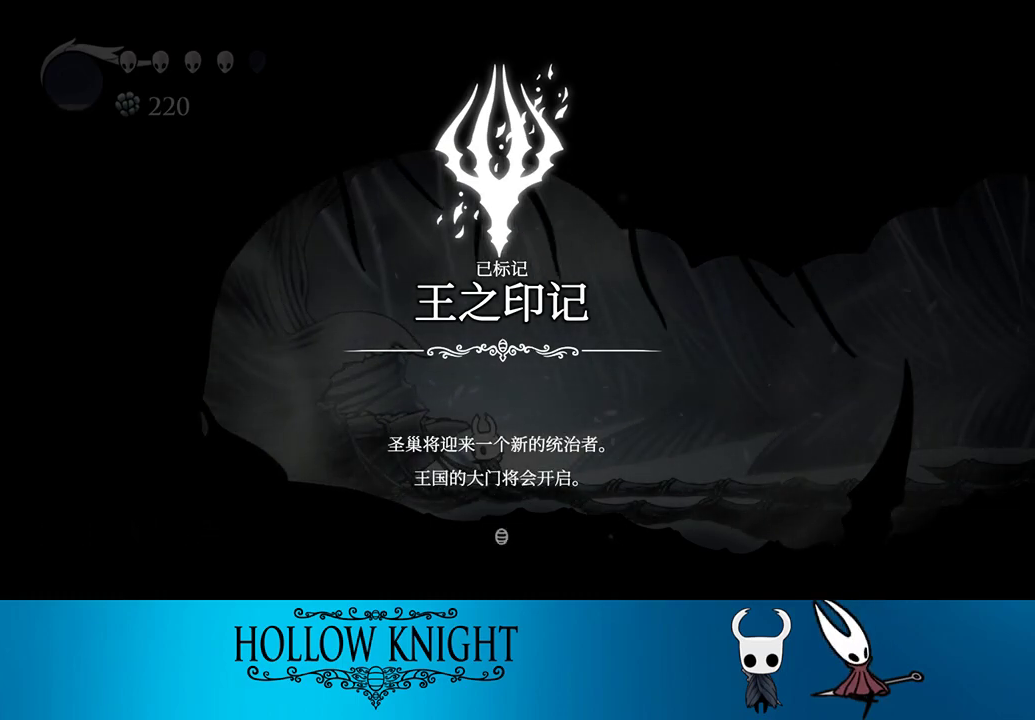
{"buttons": ["DPAD_RIGHT"], "events": [[67, "CROSS", "down"], [100, "CROSS", "up"], [167, "CROSS", "down"], [200, "CROSS", "up"], [267, "CROSS", "down"], [300, "CROSS", "up"]]}
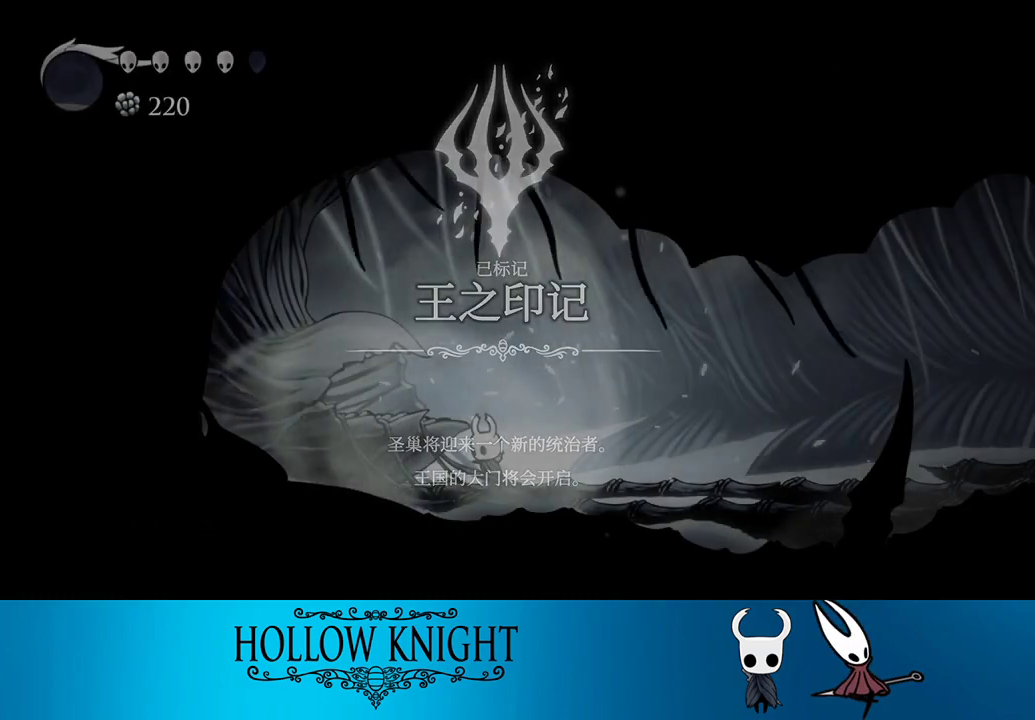
{"buttons": ["DPAD_RIGHT"], "events": []}
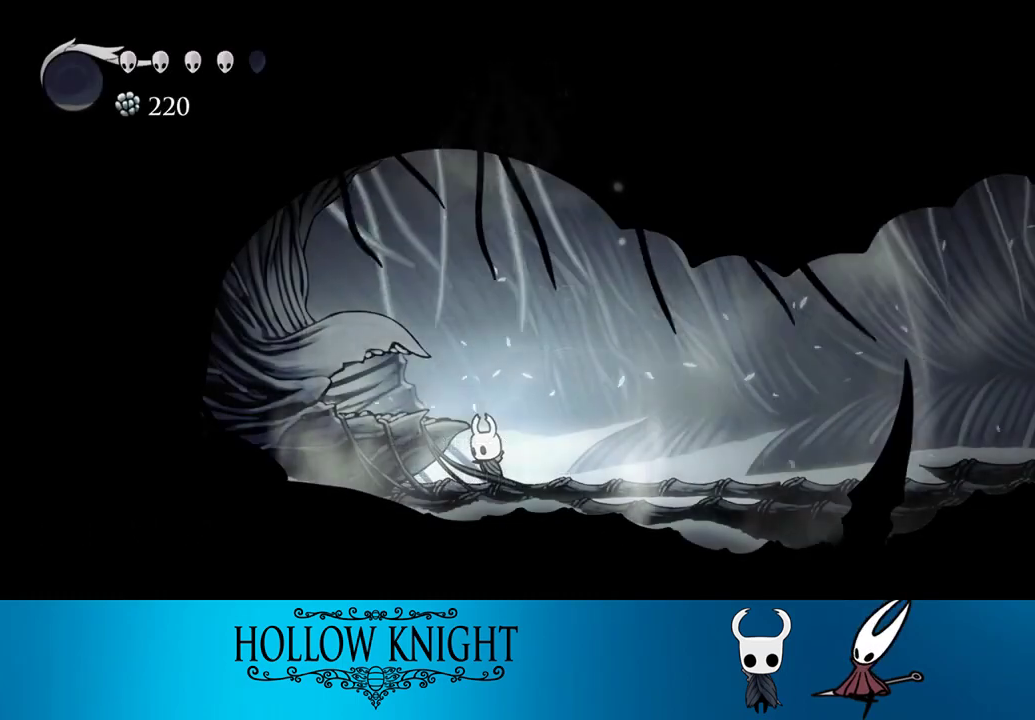
{"buttons": ["DPAD_RIGHT"], "events": []}
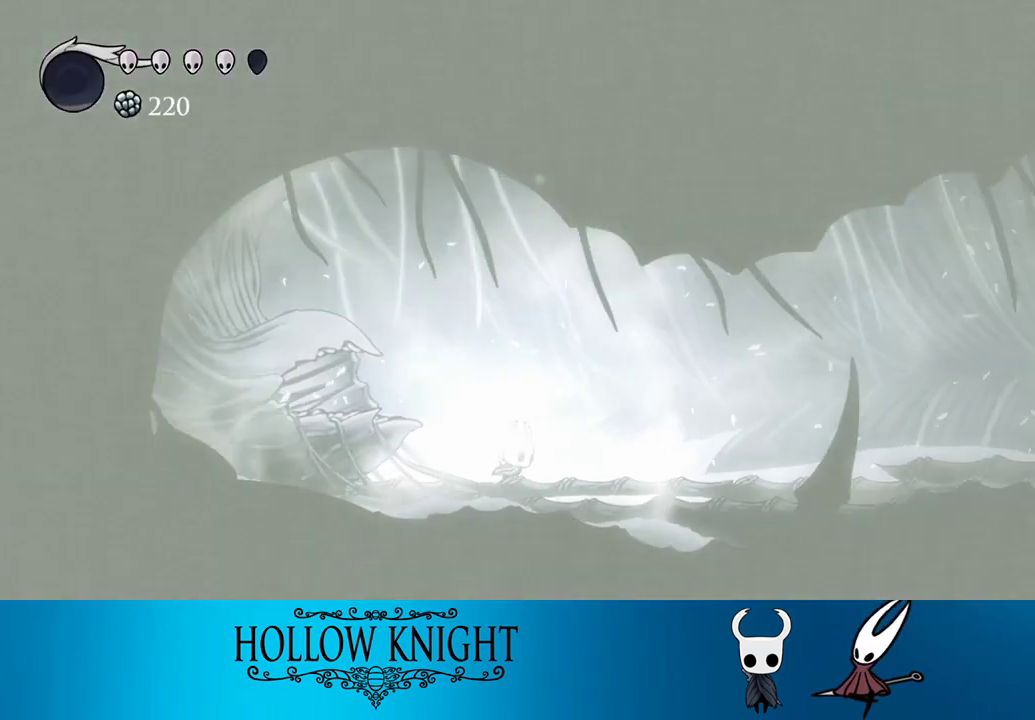
{"buttons": ["L2"], "events": [[67, "L2", "down"], [133, "DPAD_RIGHT", "up"]]}
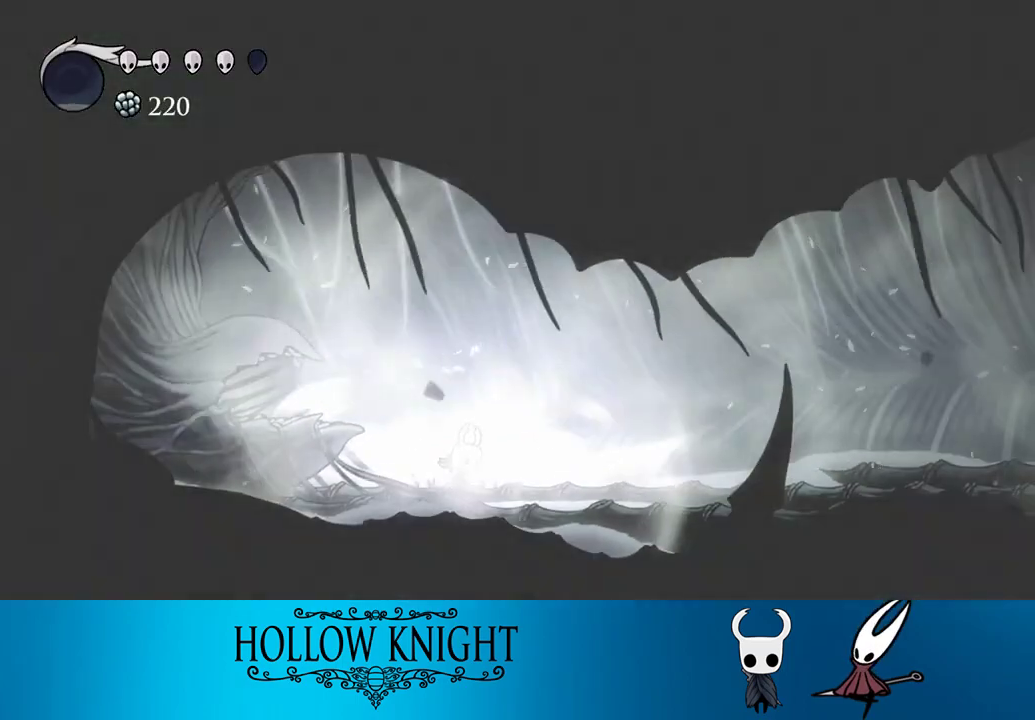
{"buttons": ["L2"], "events": []}
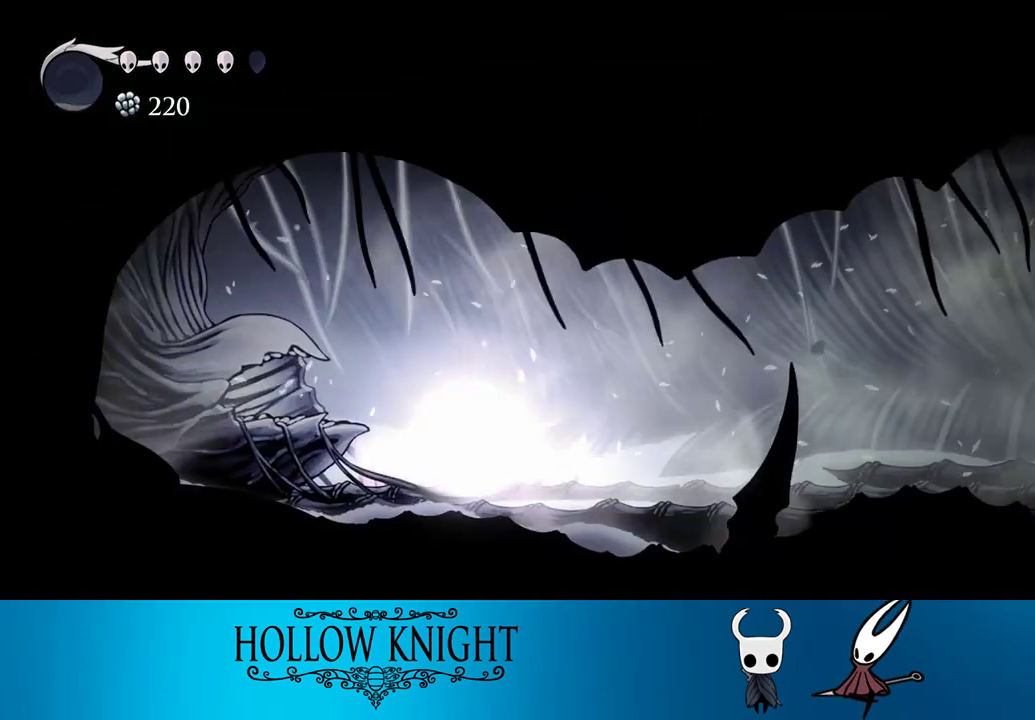
{"buttons": [], "events": [[67, "L2", "up"]]}